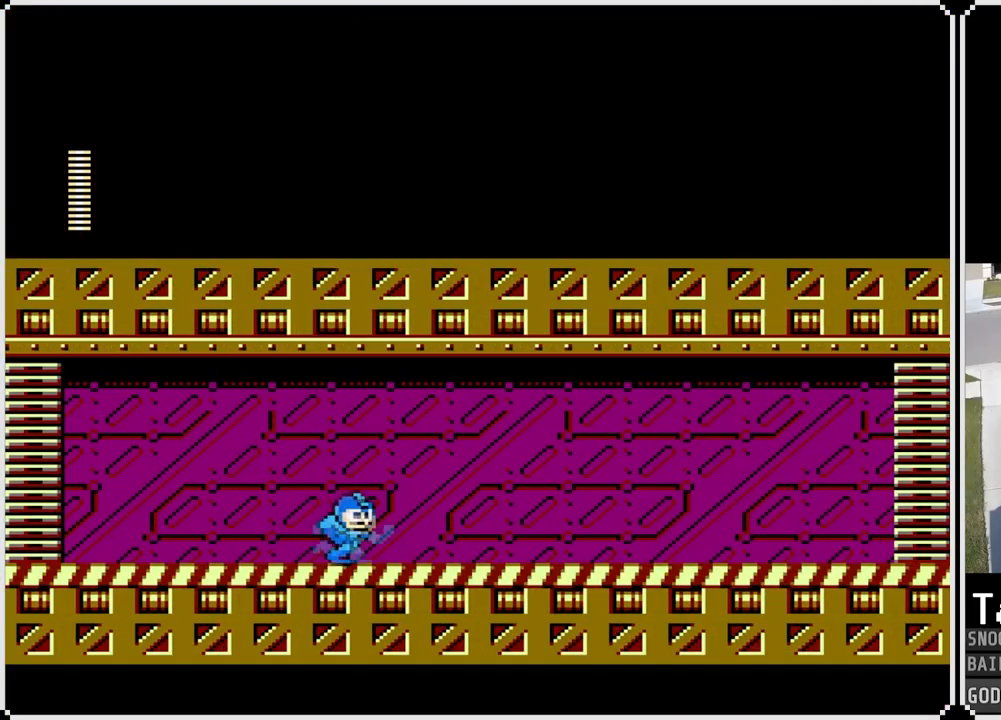
Gameplay with a controller (PlayStation layout); each line is a JSON object with the inputs held at the frame after it. "events" lists button and stick changes between this image and that frame as [ms after this image, input, new state], when the widget could be followed in between.
{"buttons": ["DPAD_RIGHT"], "left_stick": "center", "right_stick": "center", "events": [[17, "R1", "down"], [34, "L1", "up"], [117, "R1", "up"], [150, "L1", "down"], [317, "L1", "up"]]}
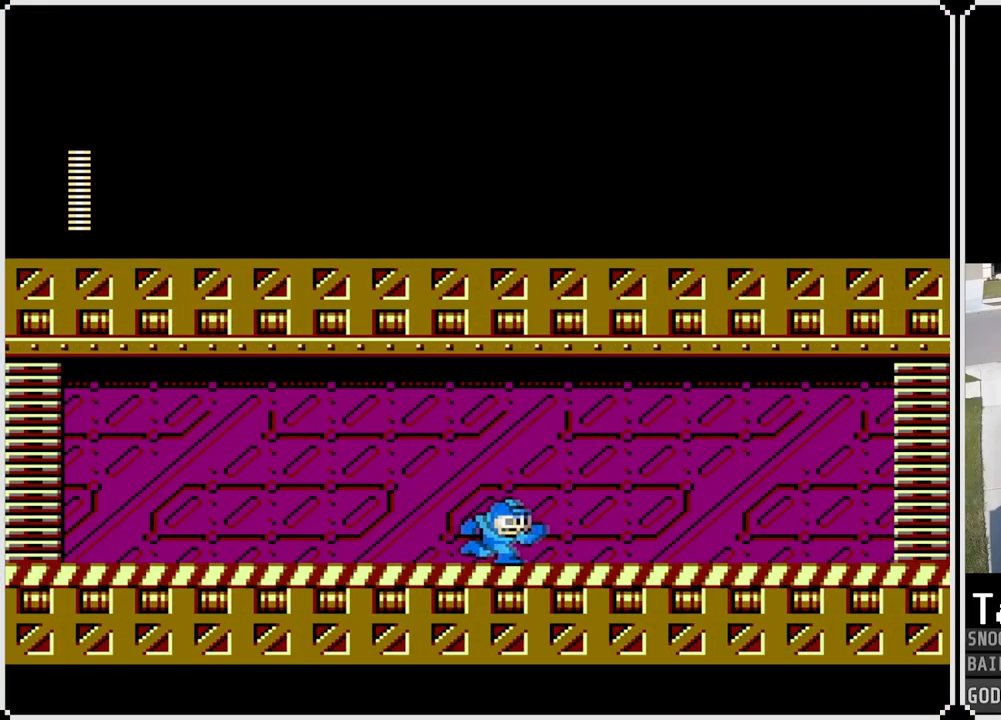
{"buttons": ["DPAD_RIGHT"], "left_stick": "center", "right_stick": "center", "events": []}
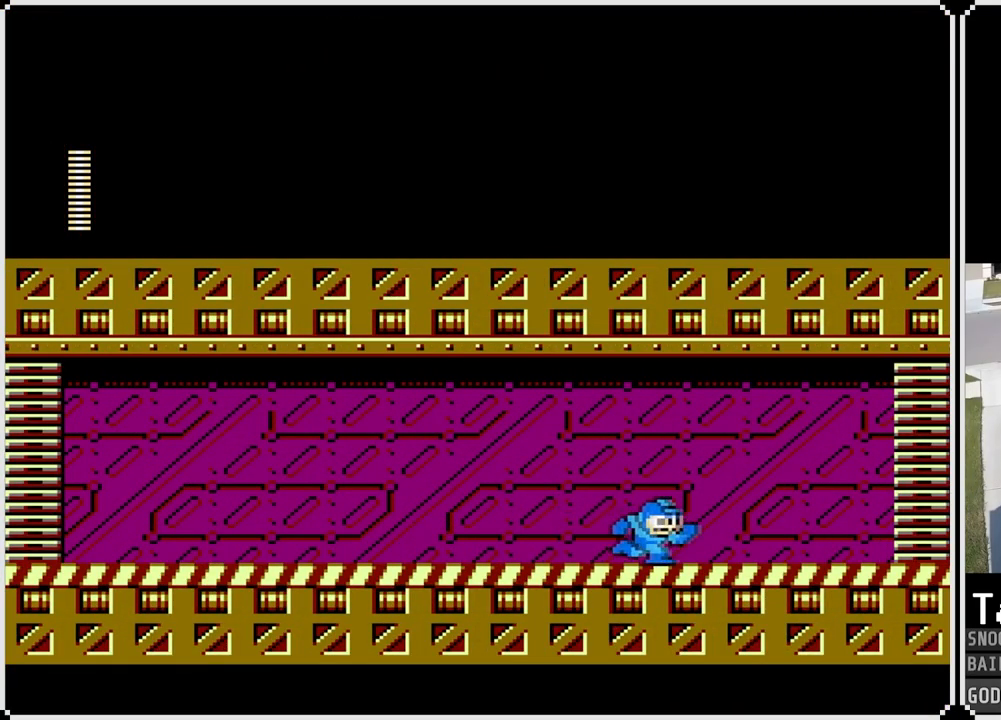
{"buttons": ["DPAD_RIGHT"], "left_stick": "center", "right_stick": "center", "events": []}
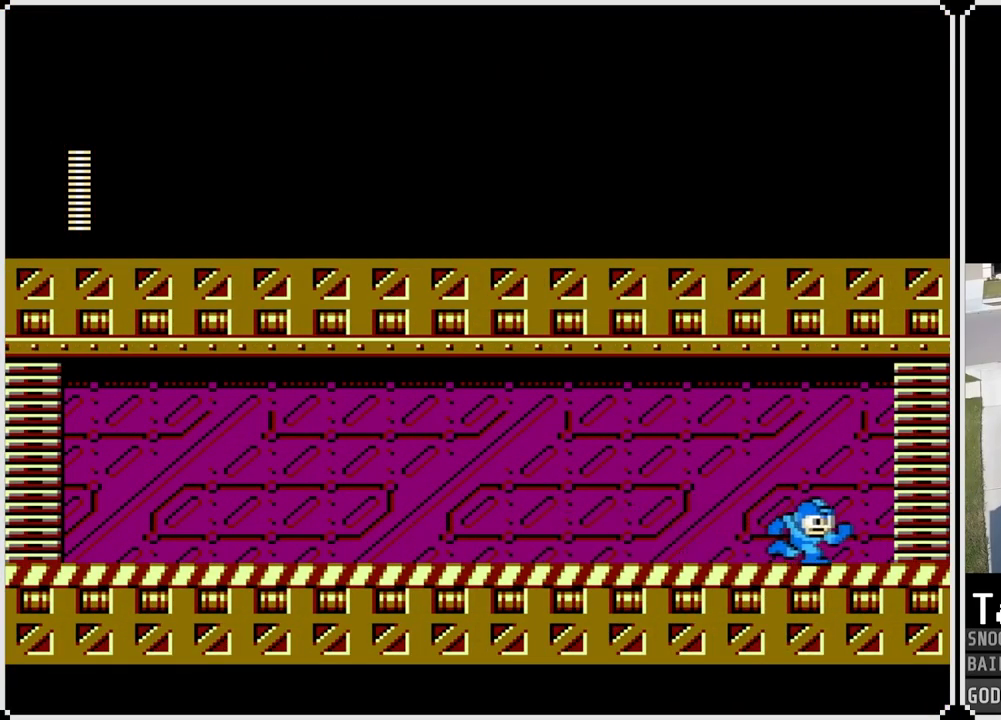
{"buttons": [], "left_stick": "center", "right_stick": "center", "events": [[50, "CROSS", "down"], [150, "SQUARE", "down"], [300, "SQUARE", "up"], [333, "CROSS", "up"], [483, "DPAD_RIGHT", "up"]]}
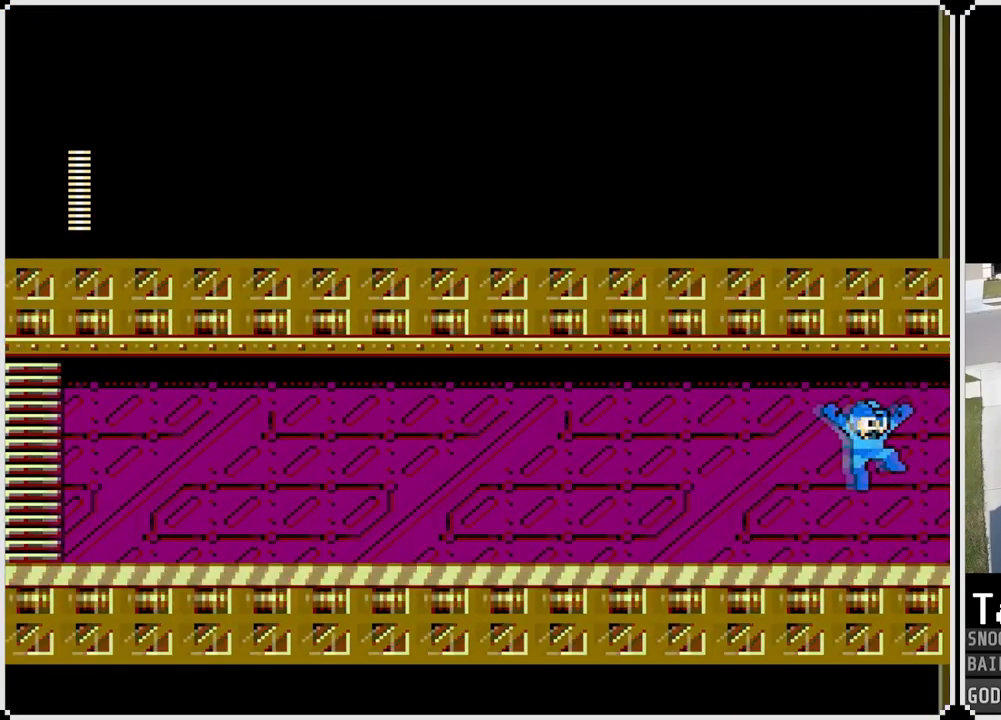
{"buttons": ["CROSS", "SQUARE"], "left_stick": "center", "right_stick": "center", "events": [[384, "CROSS", "down"], [434, "SQUARE", "down"]]}
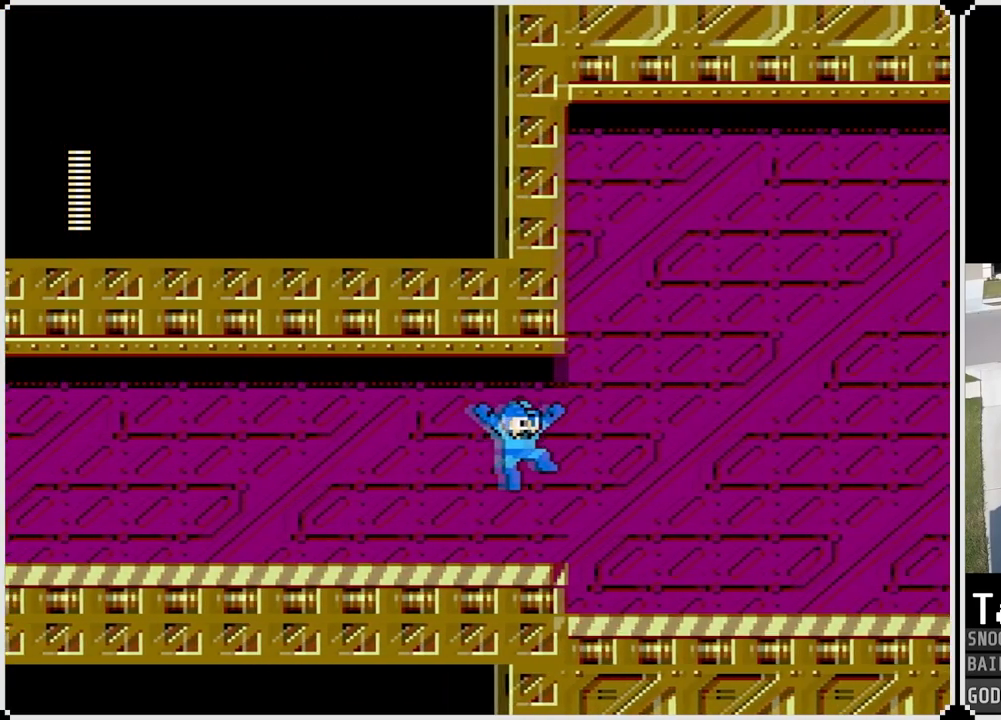
{"buttons": [], "left_stick": "center", "right_stick": "center", "events": [[67, "SQUARE", "up"], [100, "CROSS", "up"]]}
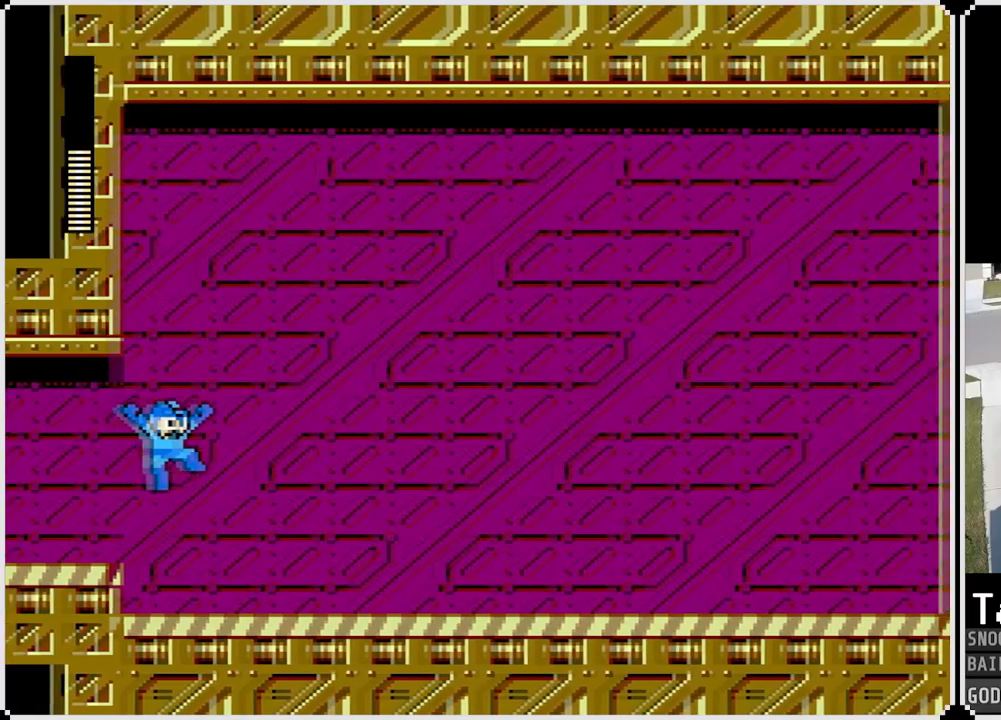
{"buttons": [], "left_stick": "center", "right_stick": "center", "events": [[67, "CROSS", "down"], [67, "SQUARE", "down"], [251, "CROSS", "up"], [251, "SQUARE", "up"]]}
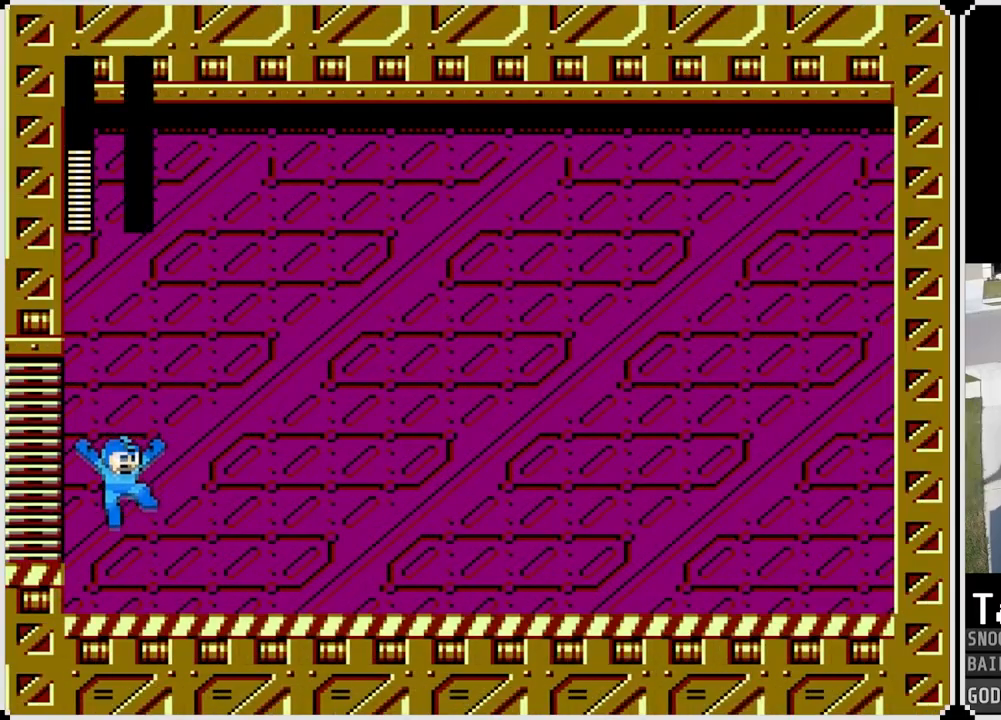
{"buttons": [], "left_stick": "center", "right_stick": "center", "events": []}
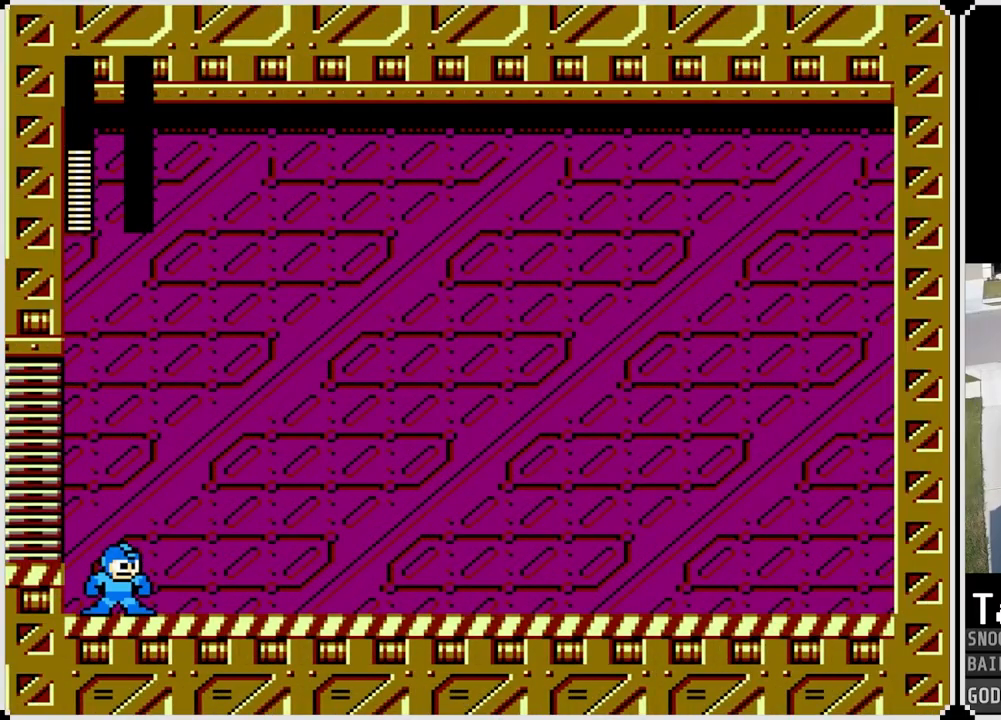
{"buttons": [], "left_stick": "center", "right_stick": "center", "events": []}
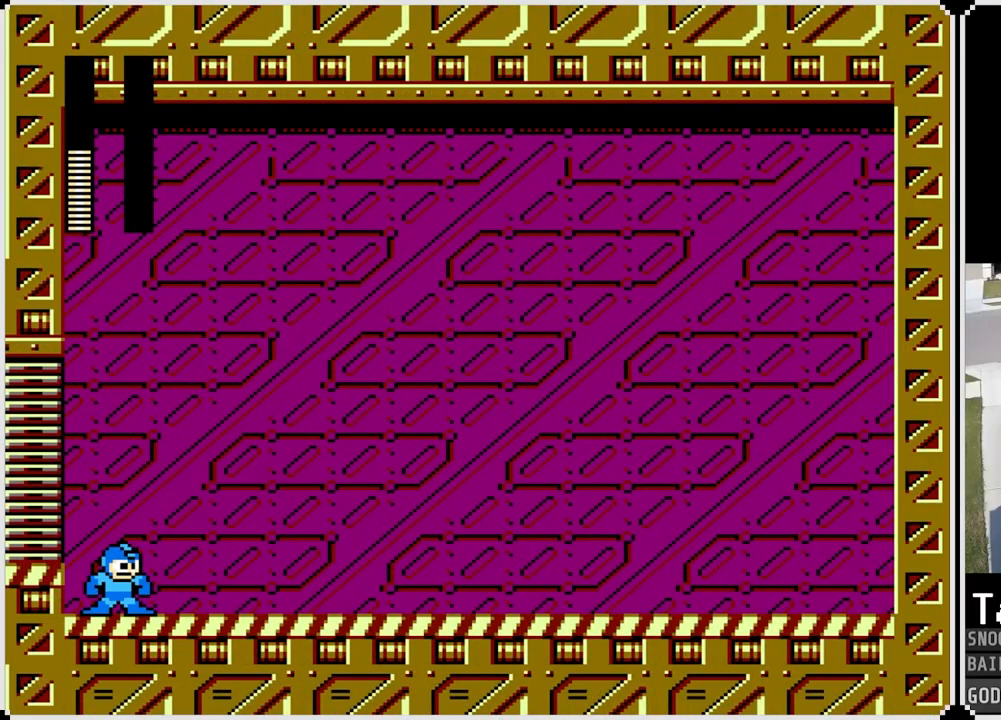
{"buttons": [], "left_stick": "center", "right_stick": "center", "events": [[217, "CROSS", "down"], [367, "CROSS", "up"]]}
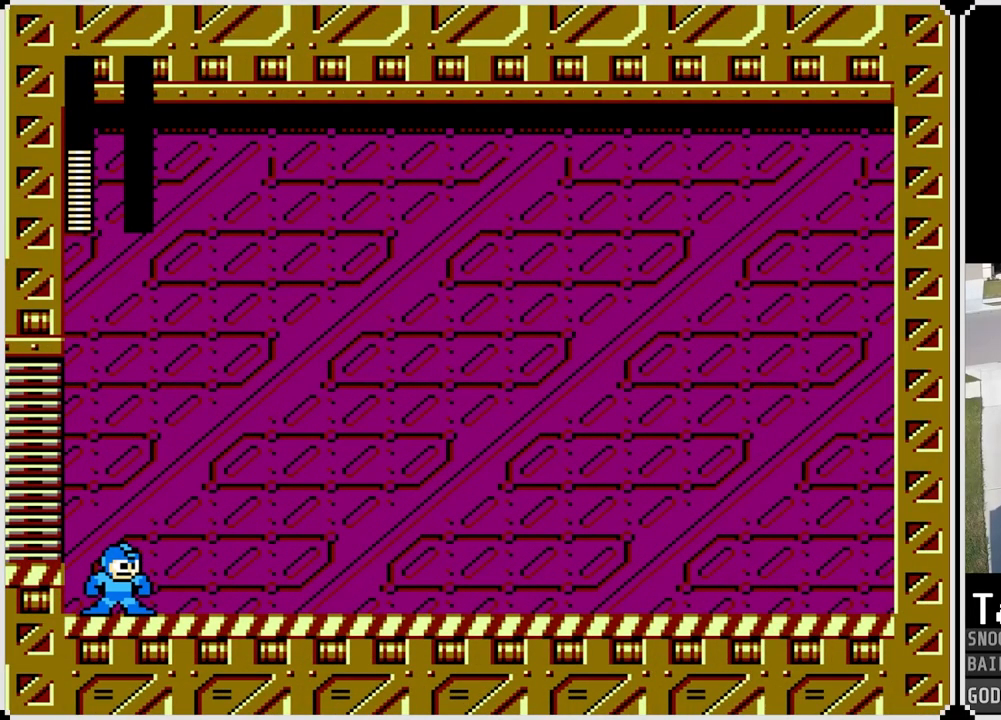
{"buttons": [], "left_stick": "center", "right_stick": "center", "events": [[284, "CROSS", "down"], [484, "CROSS", "up"]]}
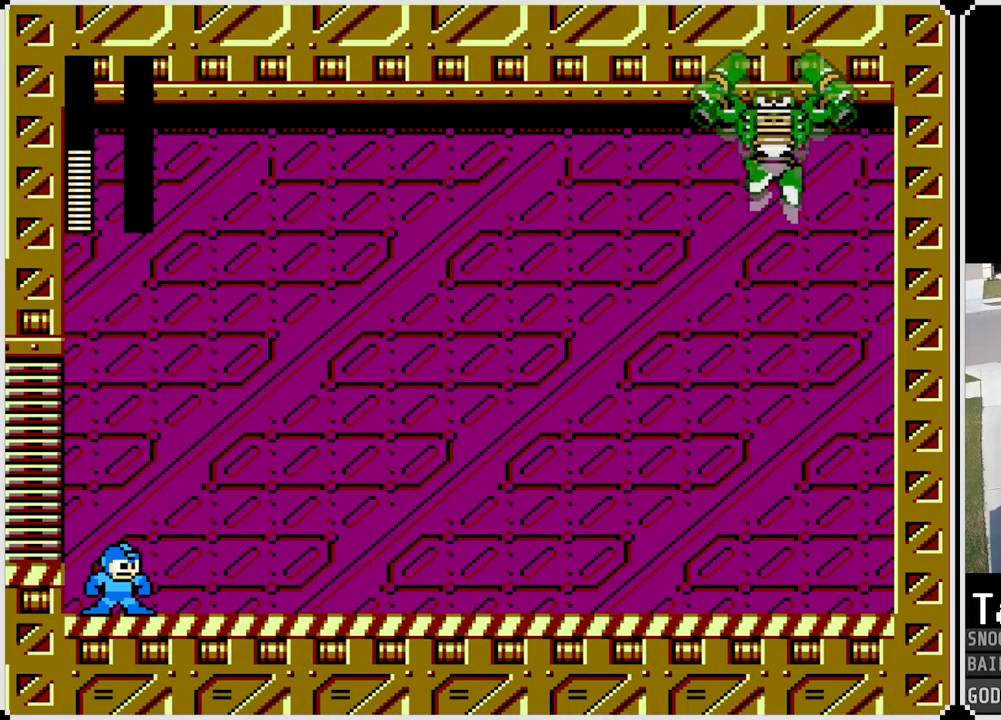
{"buttons": [], "left_stick": "center", "right_stick": "center", "events": [[250, "CROSS", "down"], [450, "CROSS", "up"]]}
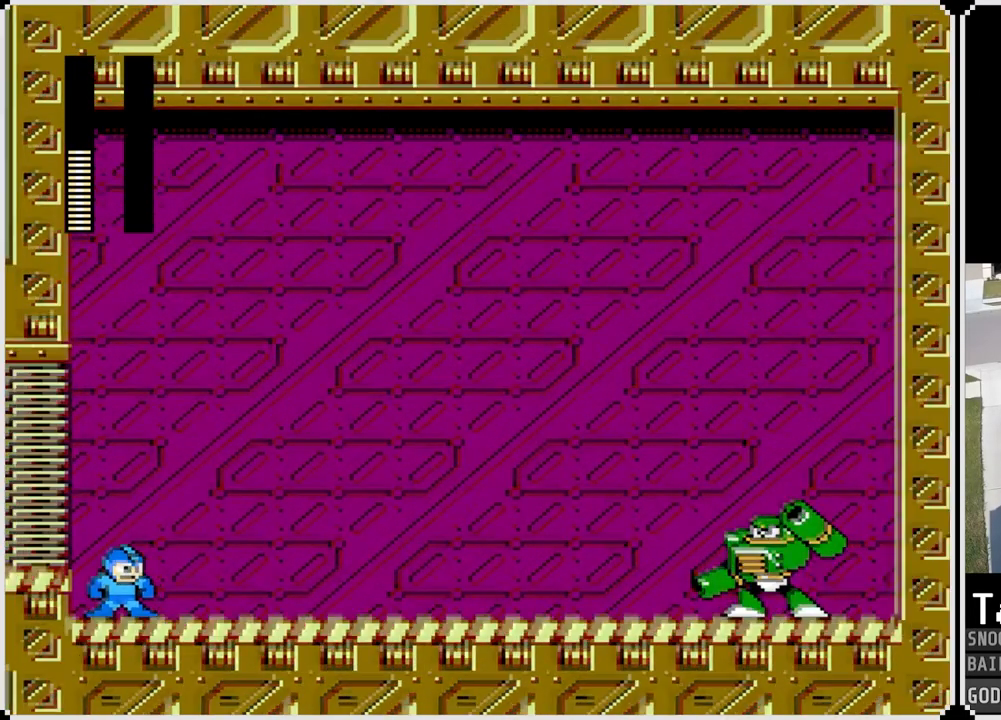
{"buttons": ["CROSS"], "left_stick": "center", "right_stick": "center", "events": [[451, "CROSS", "down"]]}
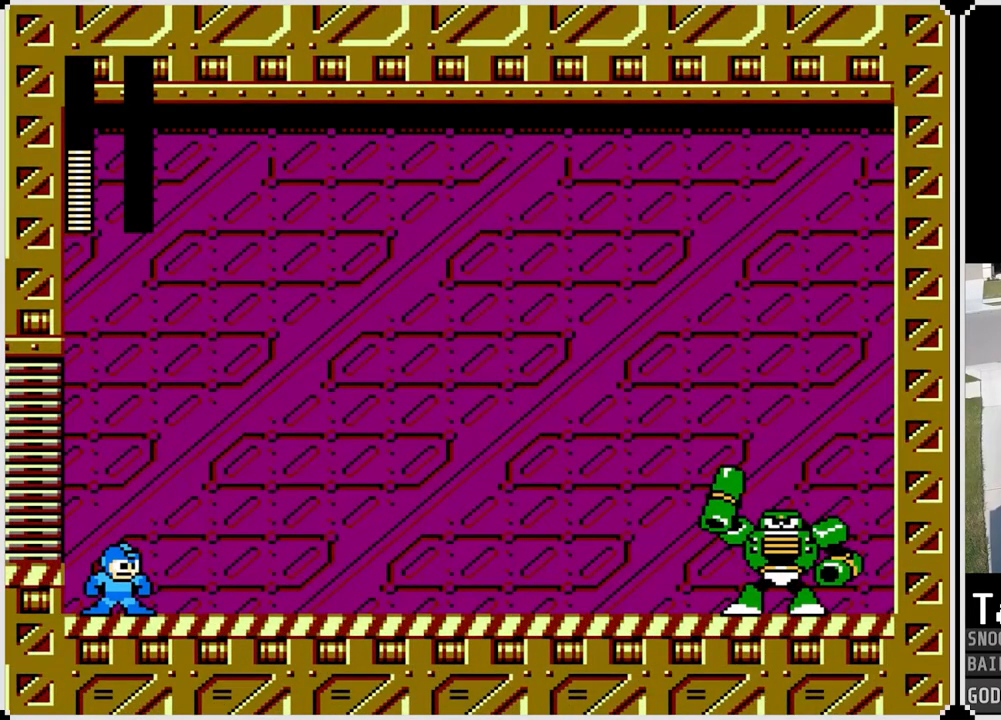
{"buttons": [], "left_stick": "center", "right_stick": "center", "events": [[133, "CROSS", "up"]]}
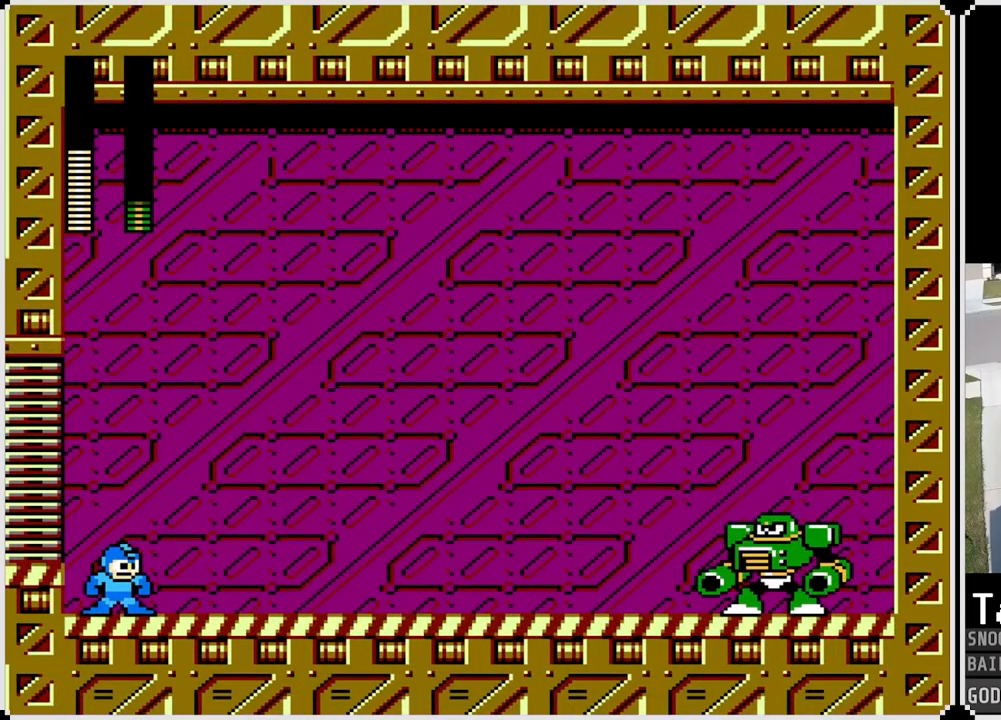
{"buttons": [], "left_stick": "center", "right_stick": "center", "events": []}
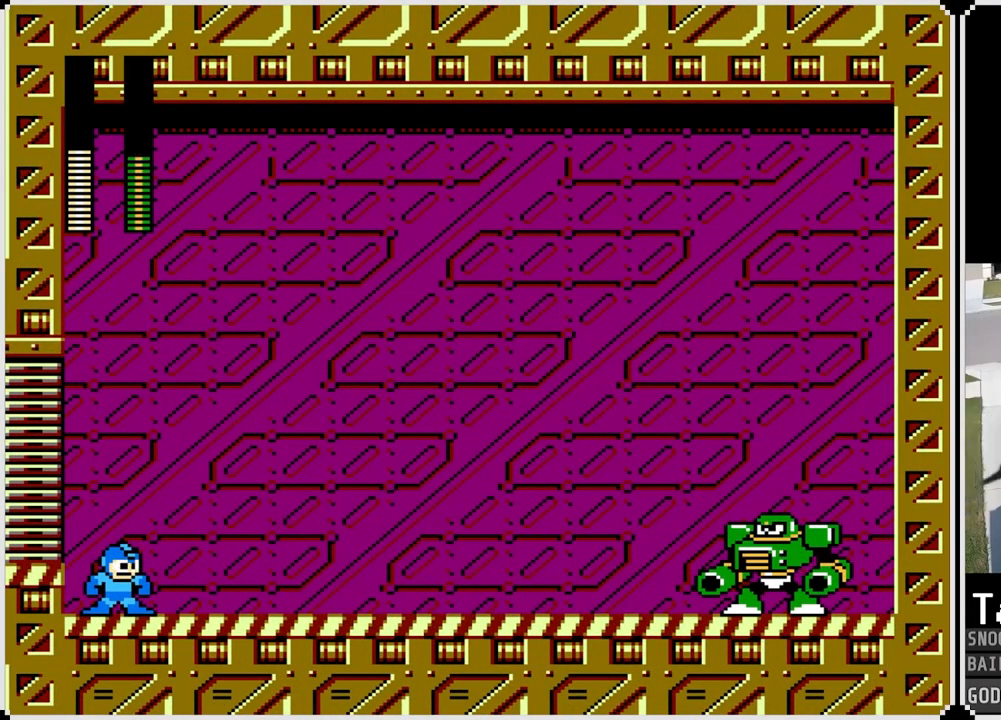
{"buttons": ["CROSS", "SQUARE"], "left_stick": "center", "right_stick": "center", "events": [[450, "CROSS", "down"], [467, "SQUARE", "down"]]}
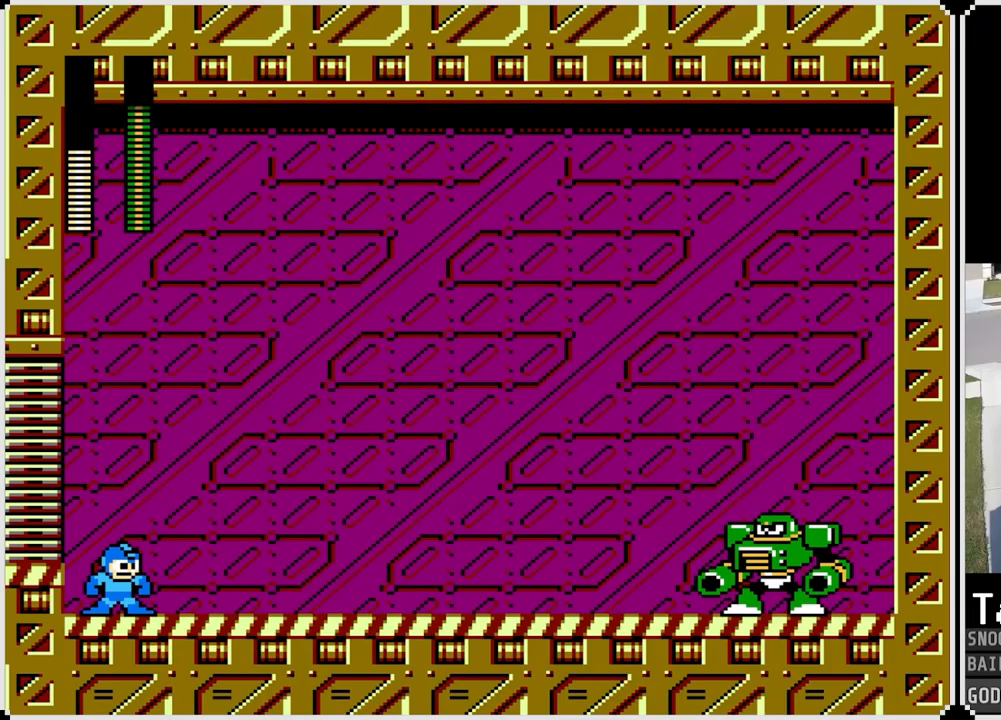
{"buttons": [], "left_stick": "center", "right_stick": "center", "events": [[84, "CROSS", "up"], [84, "SQUARE", "up"]]}
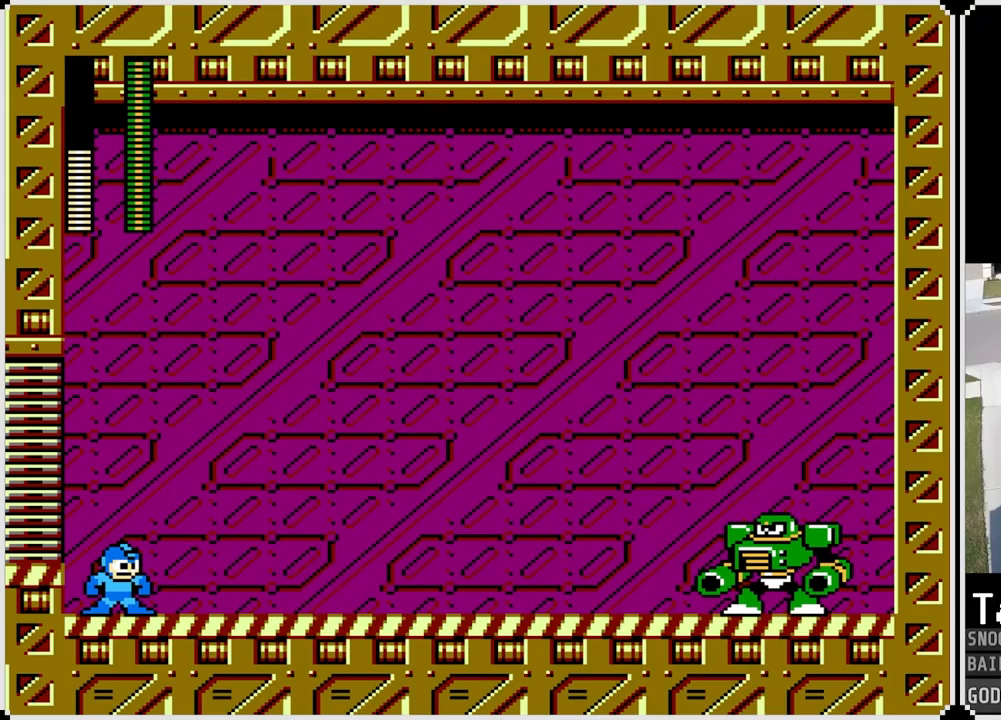
{"buttons": ["CROSS", "SQUARE", "DPAD_RIGHT"], "left_stick": "center", "right_stick": "center", "events": [[217, "DPAD_RIGHT", "down"], [234, "CROSS", "down"], [317, "CROSS", "up"], [500, "CROSS", "down"], [500, "SQUARE", "down"]]}
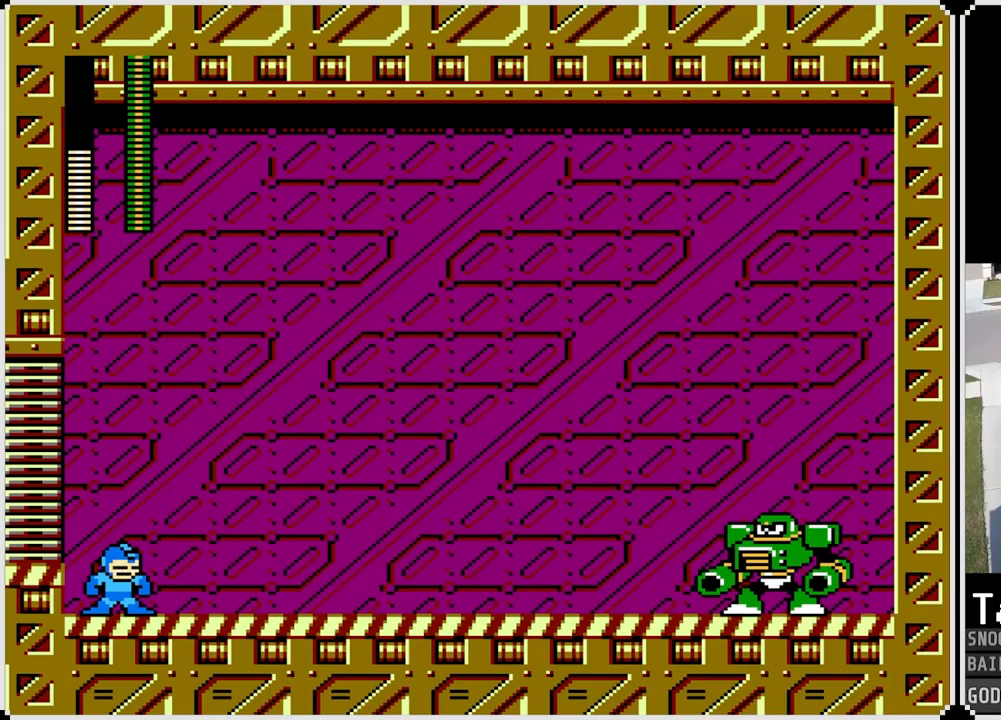
{"buttons": ["CROSS", "SQUARE", "DPAD_RIGHT"], "left_stick": "center", "right_stick": "center", "events": [[167, "SQUARE", "up"], [184, "CROSS", "up"], [451, "SQUARE", "down"], [468, "CROSS", "down"]]}
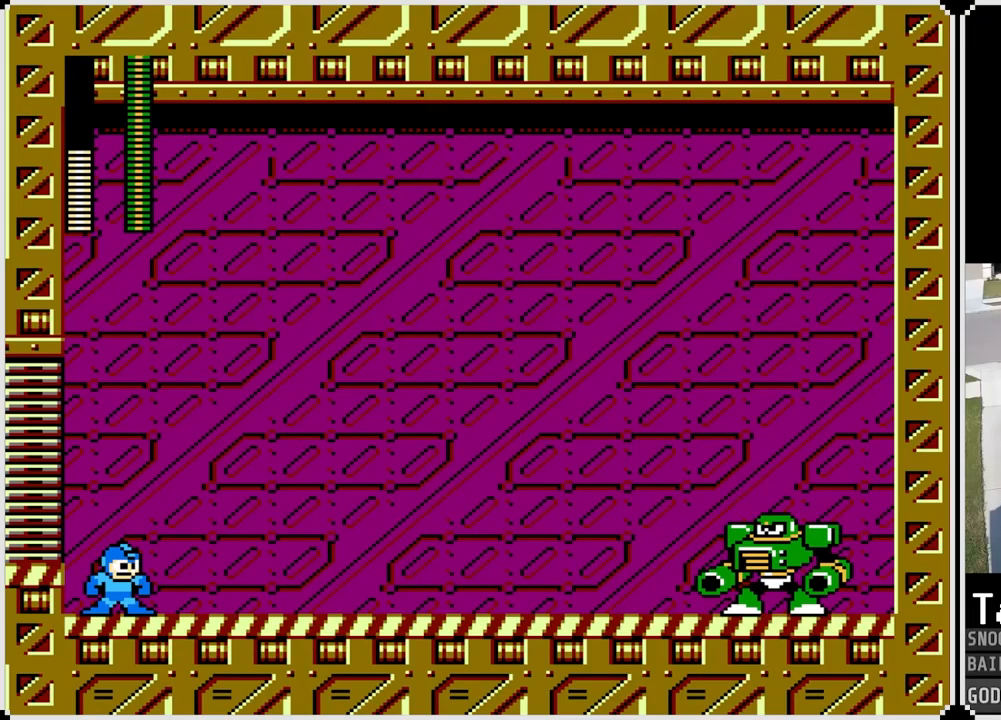
{"buttons": ["DPAD_RIGHT"], "left_stick": "center", "right_stick": "center", "events": [[67, "SQUARE", "up"], [117, "CROSS", "up"], [167, "SQUARE", "down"], [234, "DPAD_RIGHT", "up"], [267, "SQUARE", "up"], [334, "SQUARE", "down"], [467, "DPAD_RIGHT", "down"], [467, "SQUARE", "up"]]}
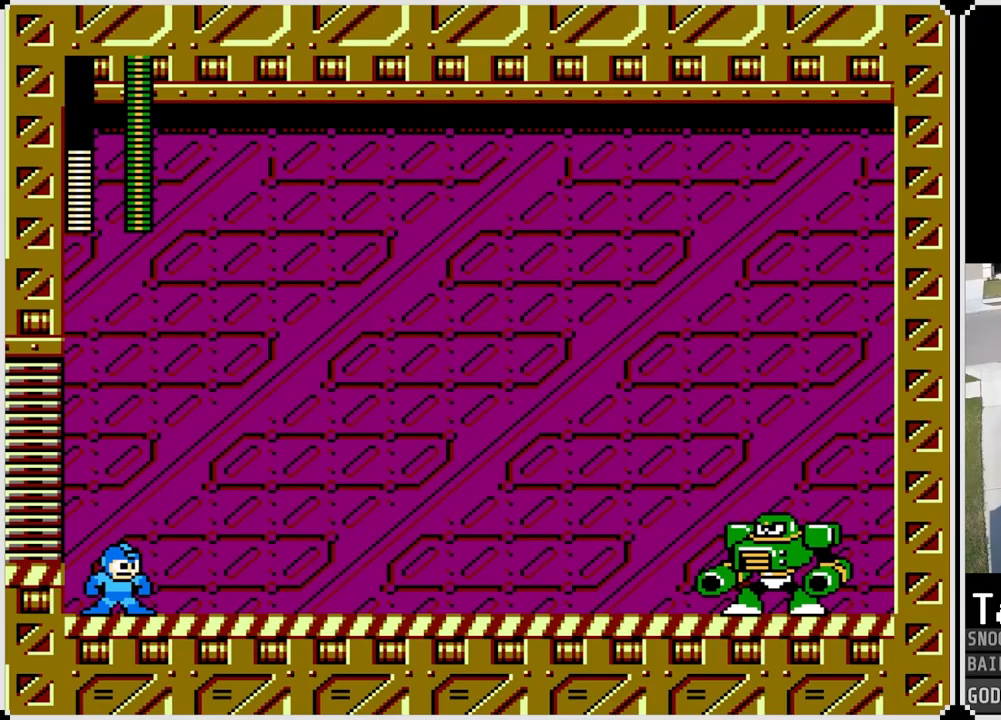
{"buttons": [], "left_stick": "center", "right_stick": "center", "events": [[67, "CROSS", "down"], [67, "SQUARE", "down"], [201, "SQUARE", "up"], [217, "CROSS", "up"], [284, "SQUARE", "down"], [384, "SQUARE", "up"], [418, "DPAD_RIGHT", "up"]]}
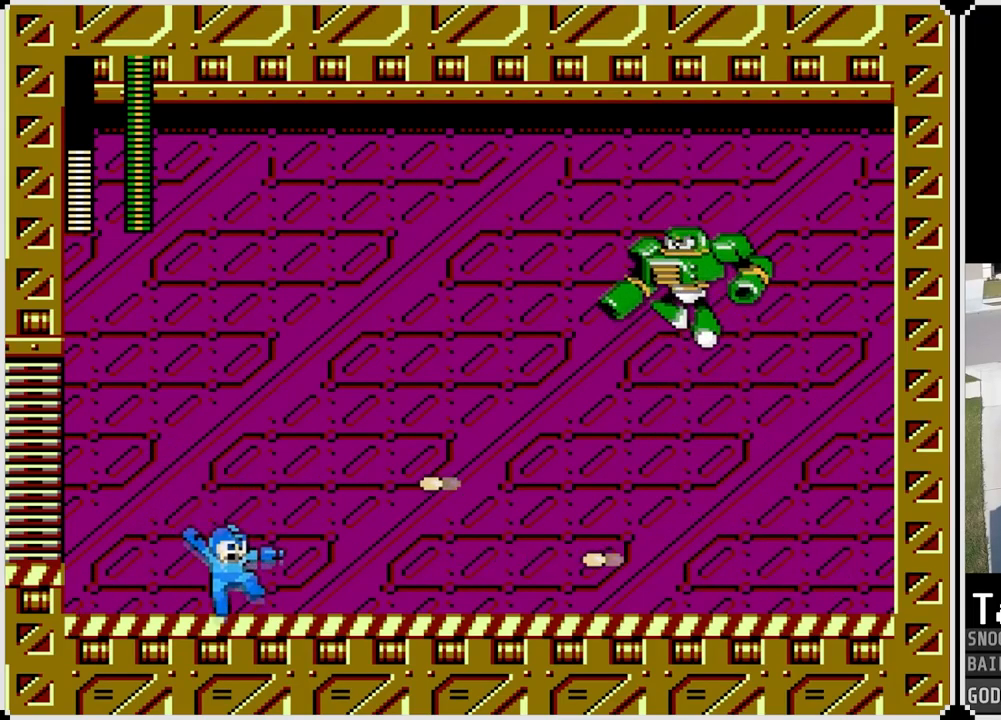
{"buttons": ["SQUARE"], "left_stick": "center", "right_stick": "center", "events": [[117, "CROSS", "down"], [250, "SQUARE", "down"], [367, "CROSS", "up"], [367, "SQUARE", "up"], [450, "SQUARE", "down"]]}
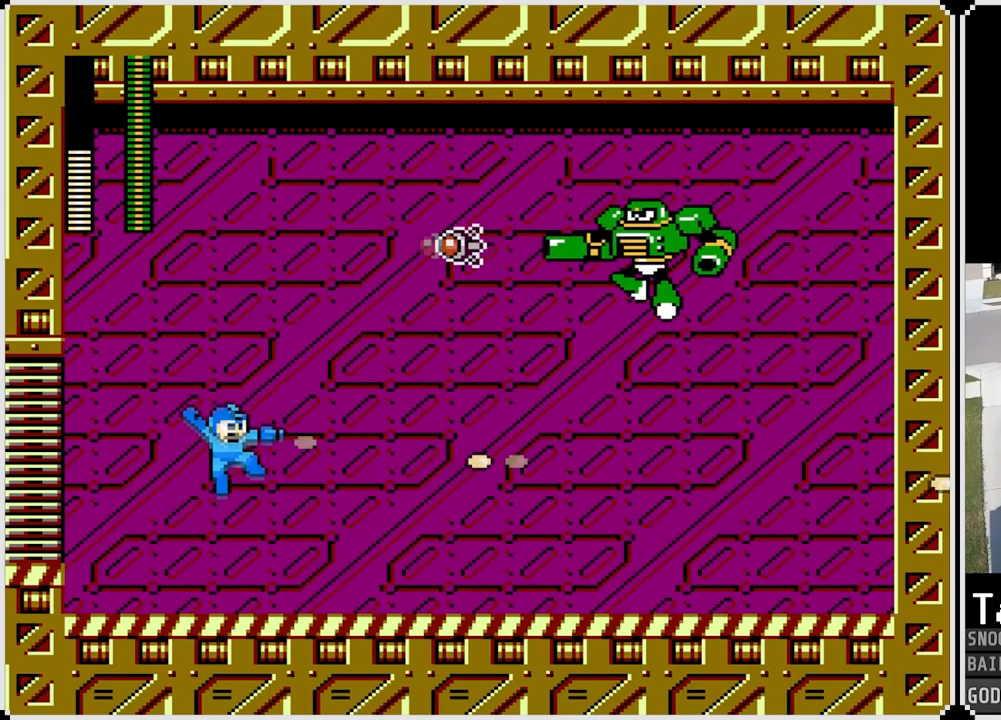
{"buttons": ["CROSS", "SQUARE", "DPAD_RIGHT"], "left_stick": "center", "right_stick": "center", "events": [[67, "SQUARE", "up"], [117, "DPAD_RIGHT", "down"], [451, "CROSS", "down"], [484, "SQUARE", "down"]]}
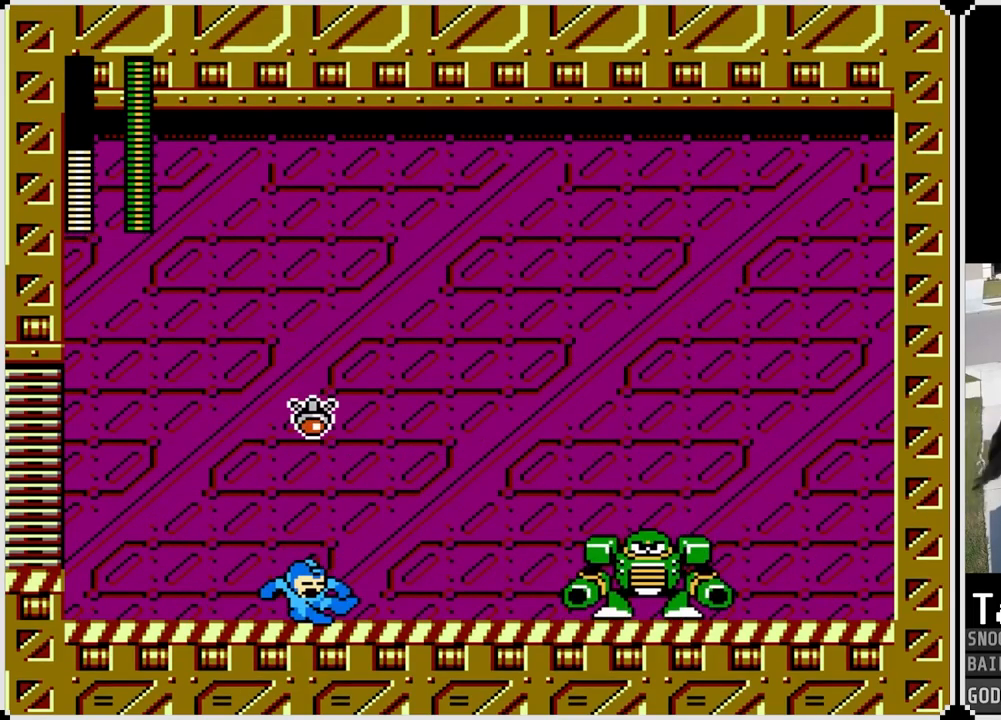
{"buttons": ["SQUARE"], "left_stick": "up-left", "right_stick": "center", "events": [[284, "CROSS", "up"], [284, "DPAD_RIGHT", "up"], [284, "SQUARE", "up"], [367, "left_stick", "up-left"], [467, "SQUARE", "down"]]}
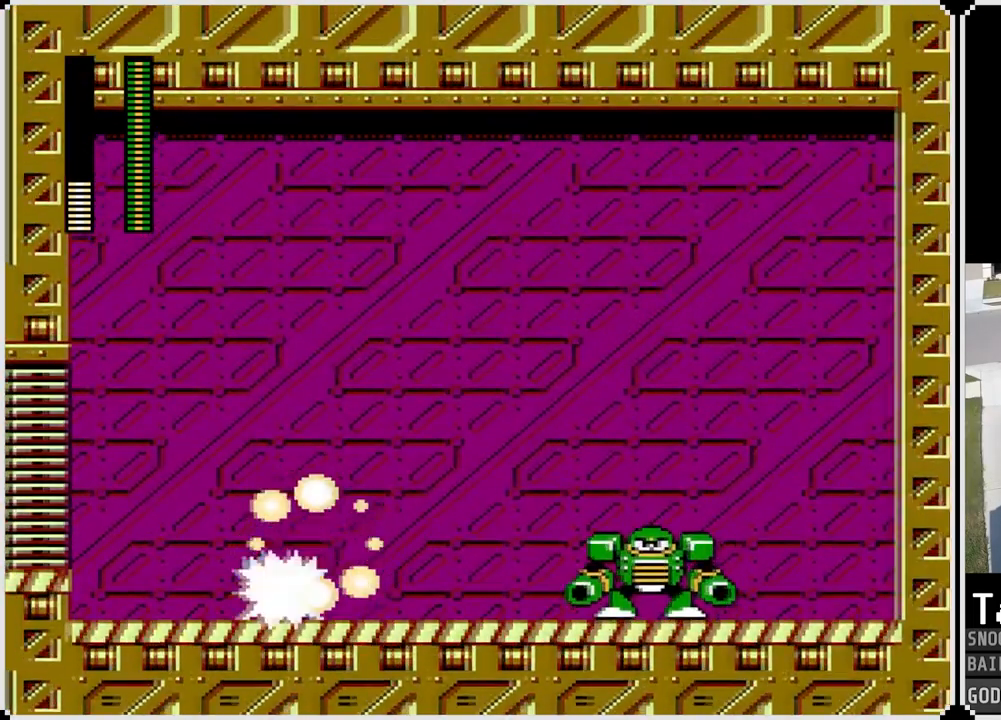
{"buttons": [], "left_stick": "center", "right_stick": "center", "events": [[101, "SQUARE", "up"], [368, "left_stick", "center"]]}
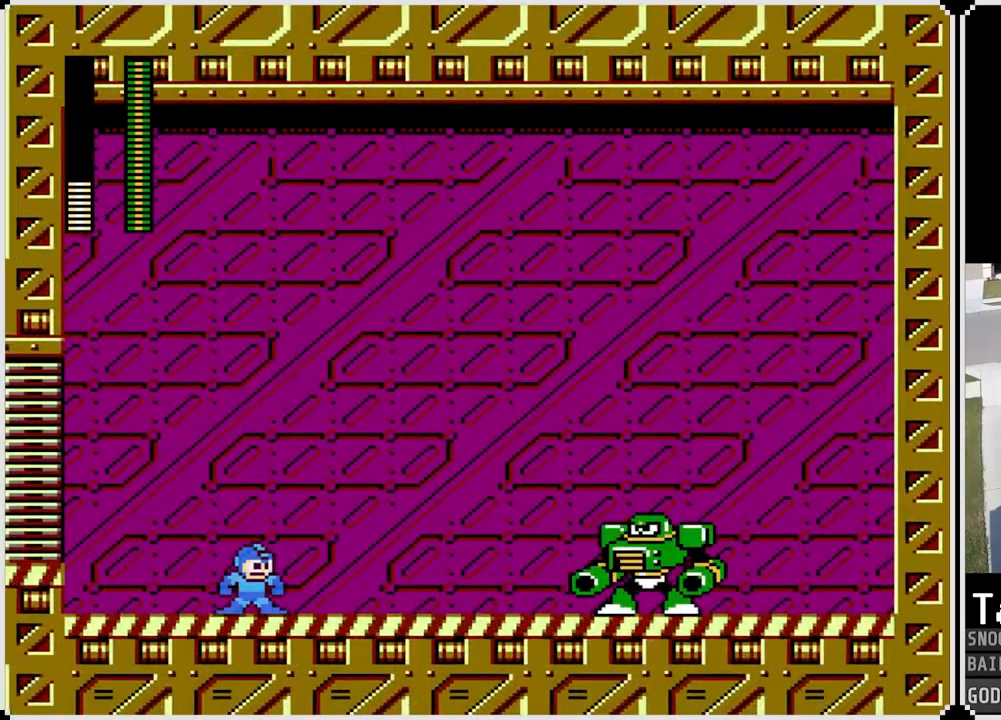
{"buttons": [], "left_stick": "center", "right_stick": "center", "events": [[83, "SQUARE", "down"], [217, "SQUARE", "up"], [284, "DPAD_RIGHT", "down"], [317, "SQUARE", "down"], [450, "SQUARE", "up"], [500, "DPAD_RIGHT", "up"]]}
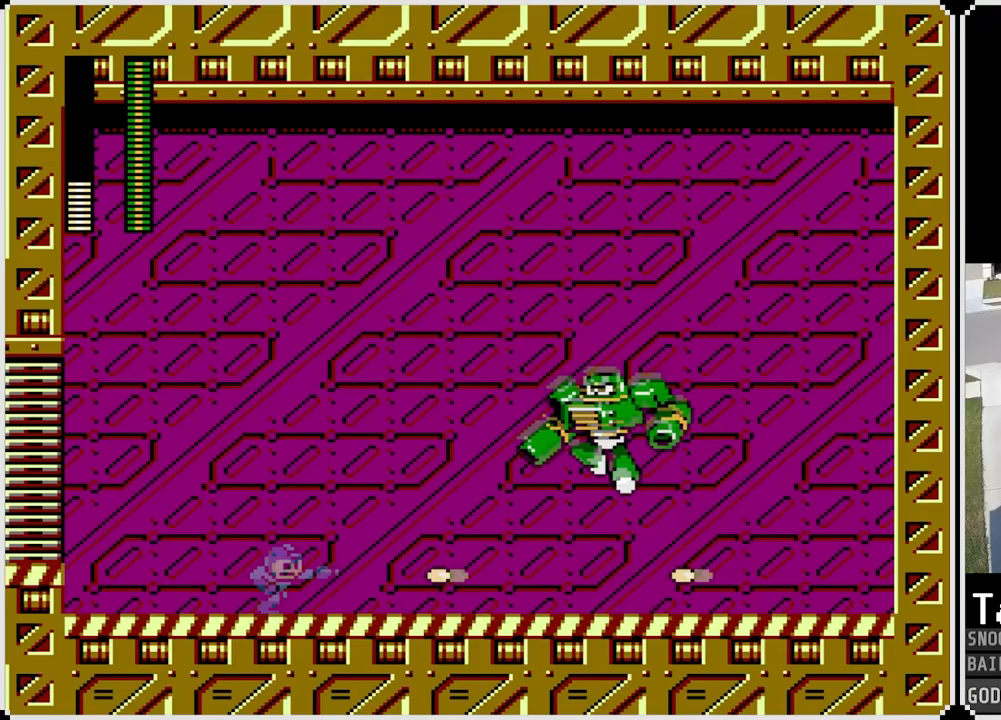
{"buttons": ["SQUARE"], "left_stick": "center", "right_stick": "center", "events": [[151, "CROSS", "down"], [251, "SQUARE", "down"], [334, "CROSS", "up"], [384, "SQUARE", "up"], [434, "SQUARE", "down"]]}
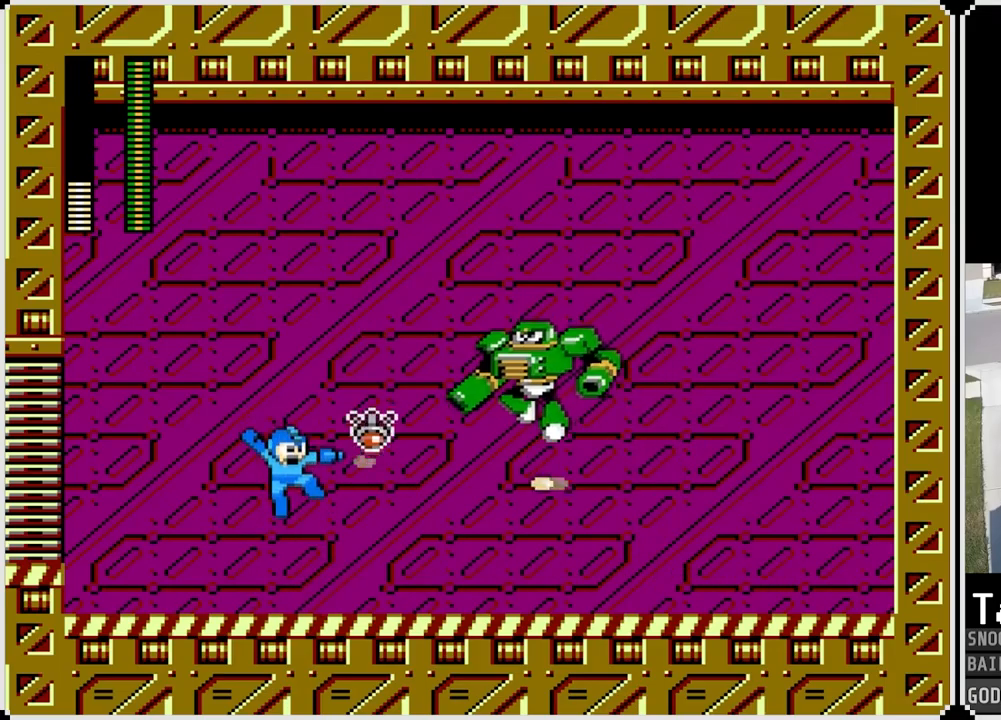
{"buttons": ["CROSS", "SQUARE", "DPAD_LEFT"], "left_stick": "center", "right_stick": "center", "events": [[17, "SQUARE", "up"], [50, "DPAD_LEFT", "down"], [200, "CROSS", "down"], [267, "SQUARE", "down"]]}
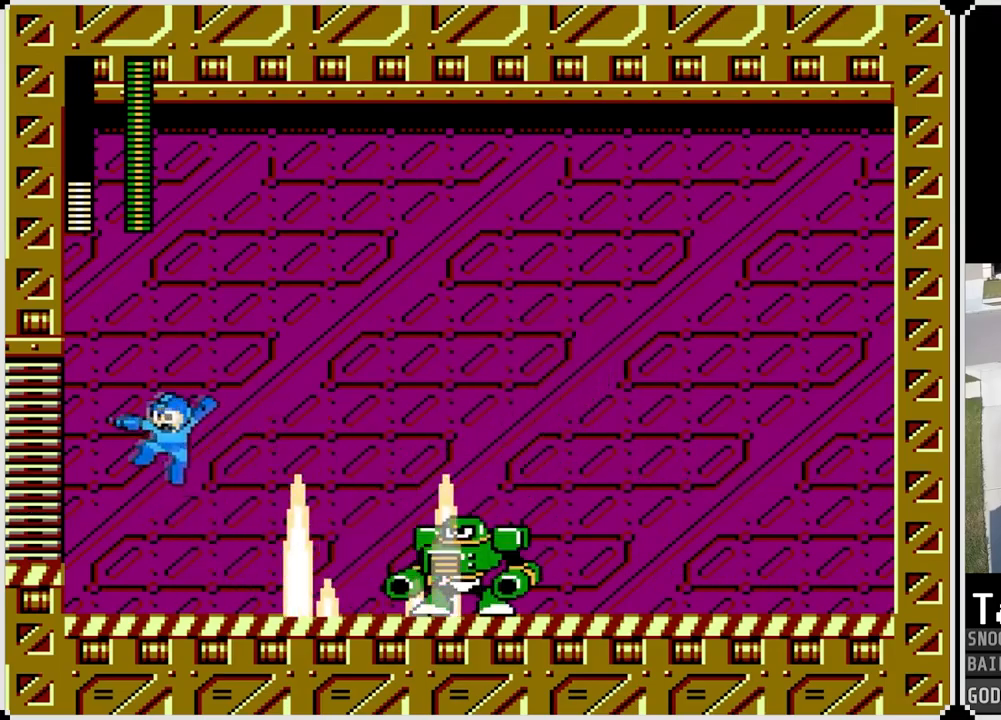
{"buttons": ["SQUARE"], "left_stick": "center", "right_stick": "center", "events": [[67, "DPAD_LEFT", "up"], [101, "DPAD_RIGHT", "down"], [184, "CROSS", "up"], [184, "SQUARE", "up"], [284, "SQUARE", "down"], [418, "SQUARE", "up"], [451, "DPAD_RIGHT", "up"], [468, "SQUARE", "down"]]}
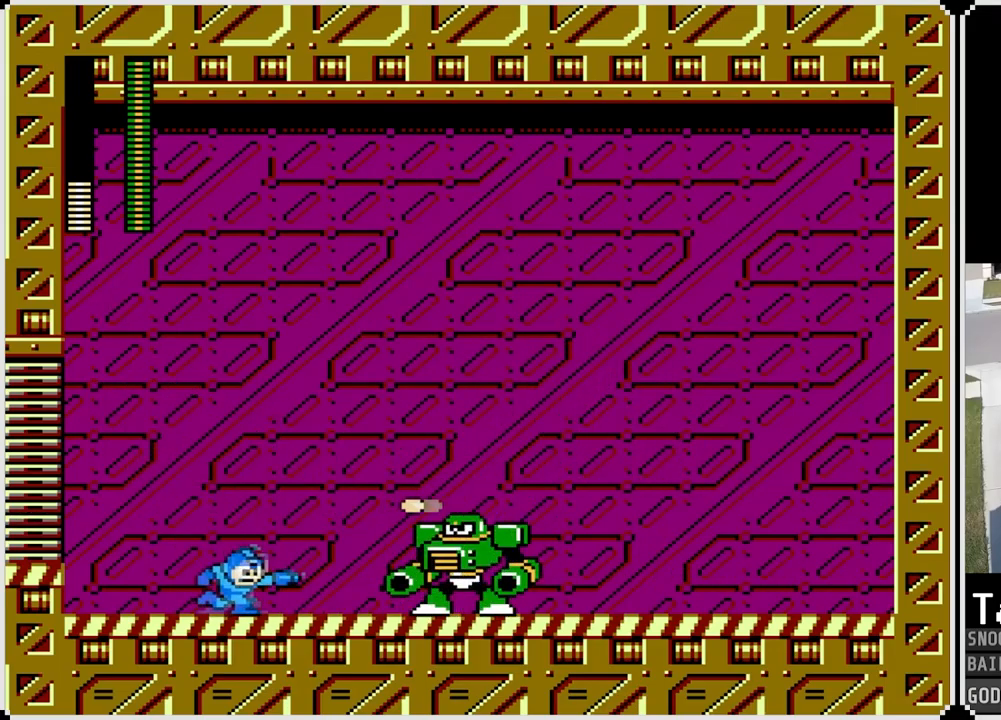
{"buttons": ["DPAD_RIGHT"], "left_stick": "center", "right_stick": "center", "events": [[50, "SQUARE", "up"], [117, "CROSS", "down"], [167, "SQUARE", "down"], [234, "CROSS", "up"], [284, "SQUARE", "up"], [334, "SQUARE", "down"], [400, "SQUARE", "up"], [467, "DPAD_RIGHT", "down"]]}